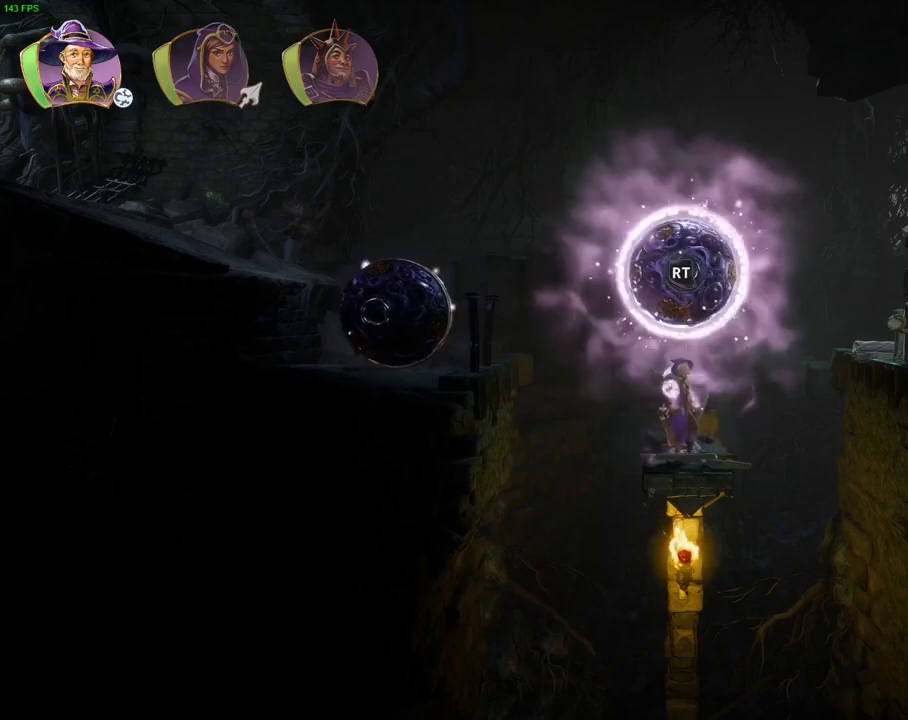
Gameplay with a controller (PlayStation layout); each line is a JSON object with the inputs held at the frame after it. "events" lists button and stick changes between this image and that frame as [ms after this image, input, new state], when the widget could be followed in between. Not read: TOUCHPAD.
{"buttons": ["R2"], "left_stick": "center", "right_stick": "center", "events": [[50, "right_stick", "right"], [233, "right_stick", "center"], [317, "SQUARE", "down"], [400, "SQUARE", "up"]]}
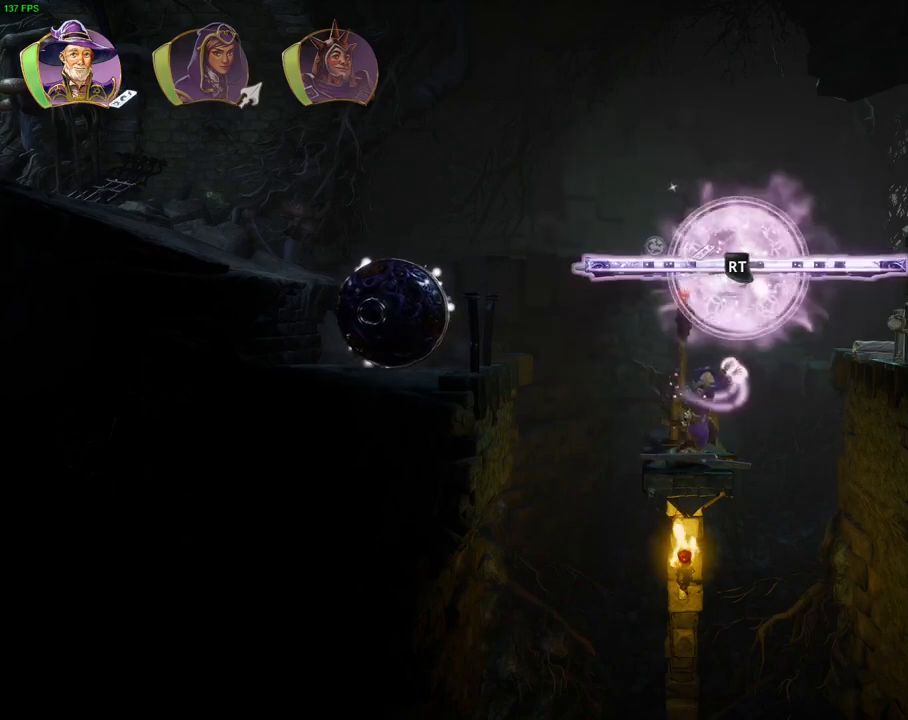
{"buttons": ["R2"], "left_stick": "center", "right_stick": "right", "events": [[17, "right_stick", "right"], [250, "SQUARE", "down"], [267, "right_stick", "center"], [350, "SQUARE", "up"], [483, "right_stick", "right"]]}
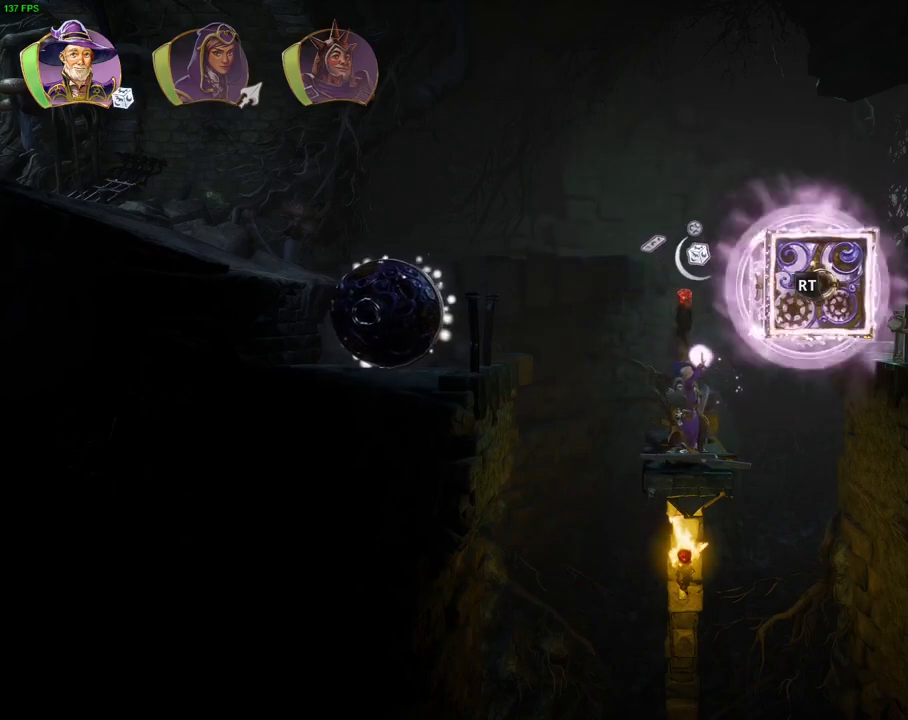
{"buttons": ["R1"], "left_stick": "center", "right_stick": "center", "events": [[383, "right_stick", "center"], [417, "R2", "up"], [433, "R1", "down"]]}
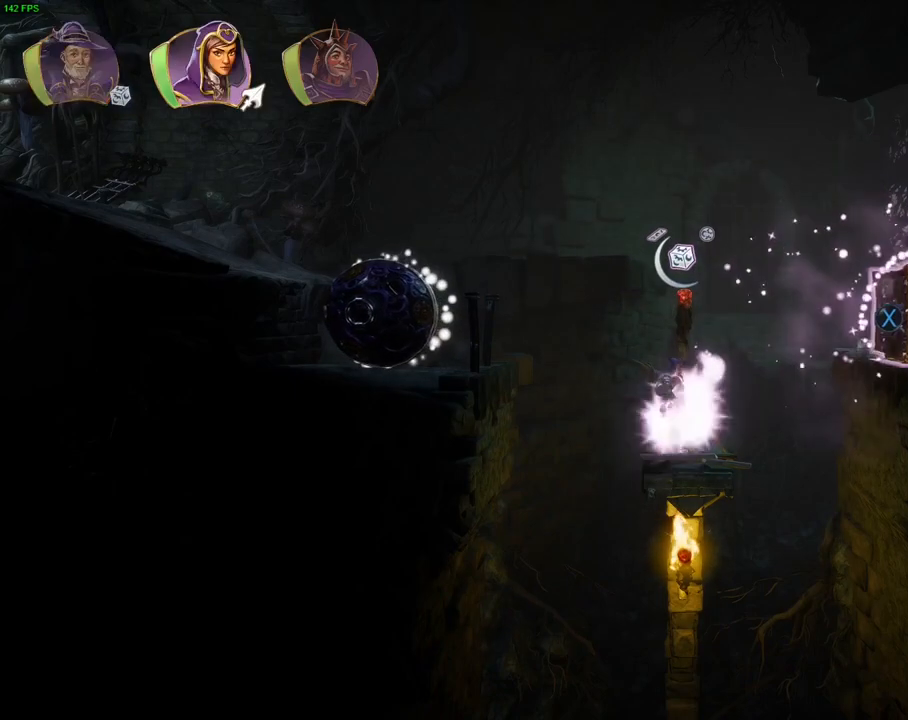
{"buttons": ["SQUARE"], "left_stick": "right", "right_stick": "center", "events": [[50, "R1", "up"], [333, "left_stick", "right"], [350, "CROSS", "down"], [467, "CROSS", "up"], [483, "SQUARE", "down"]]}
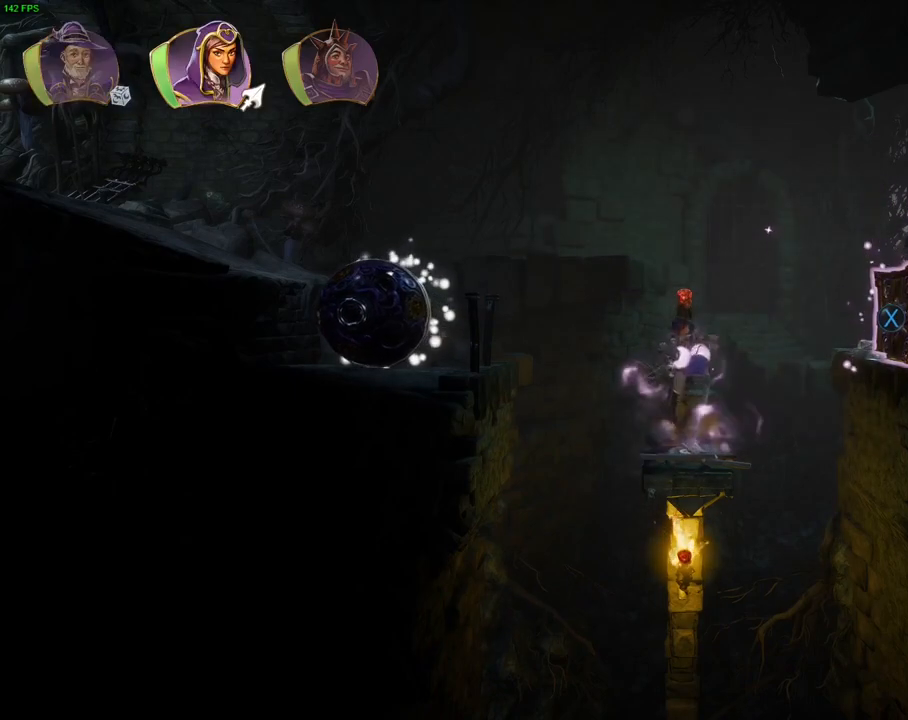
{"buttons": [], "left_stick": "down", "right_stick": "center", "events": [[83, "SQUARE", "up"], [217, "left_stick", "center"], [350, "left_stick", "down"]]}
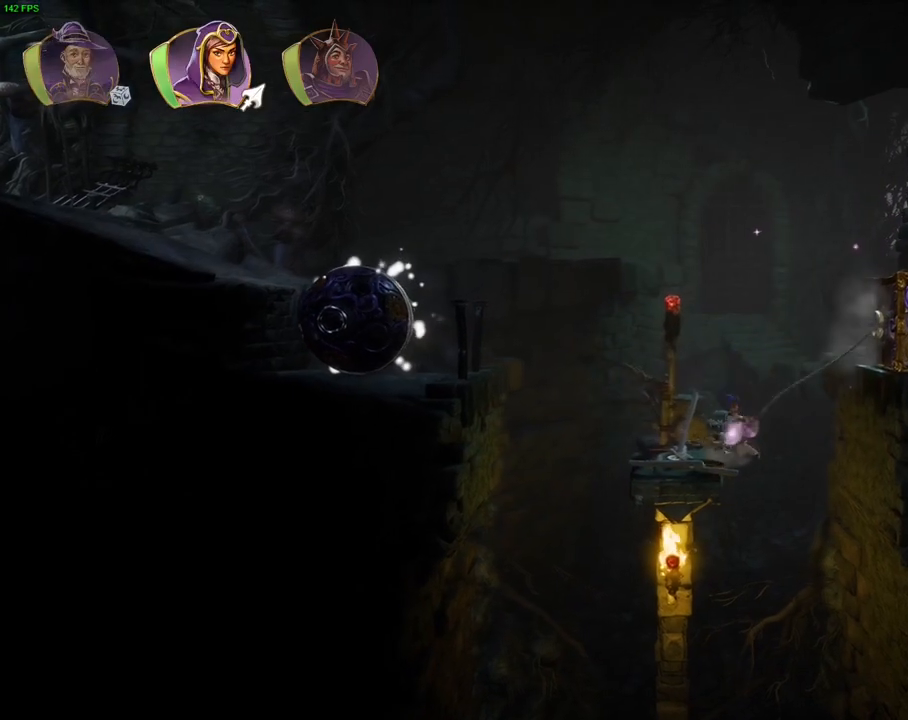
{"buttons": [], "left_stick": "center", "right_stick": "center", "events": [[483, "left_stick", "center"]]}
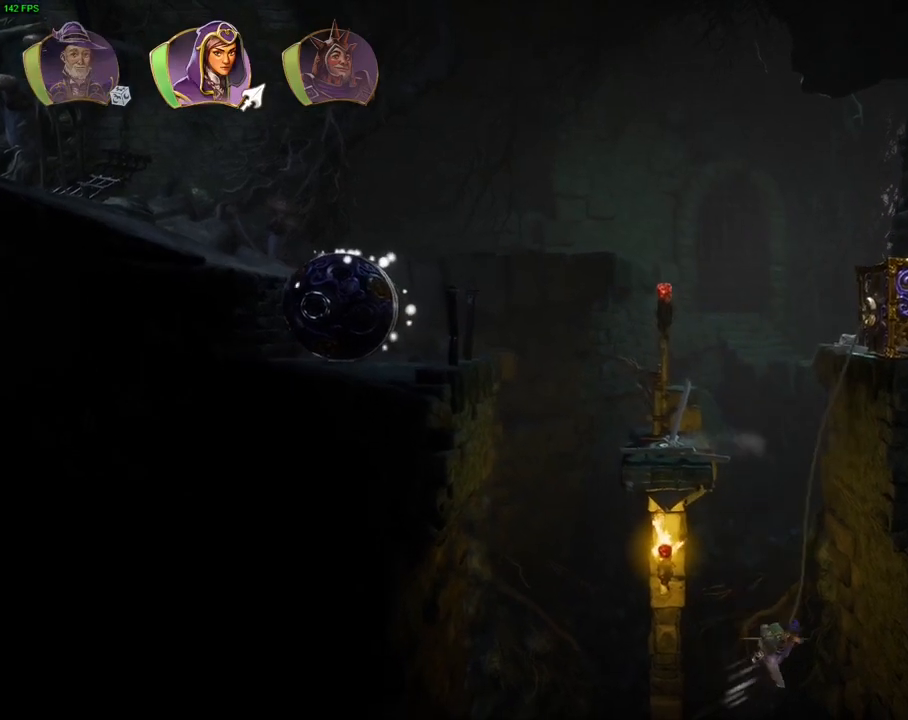
{"buttons": [], "left_stick": "center", "right_stick": "left", "events": [[117, "left_stick", "up"], [250, "left_stick", "left"], [283, "right_stick", "left"], [500, "left_stick", "center"]]}
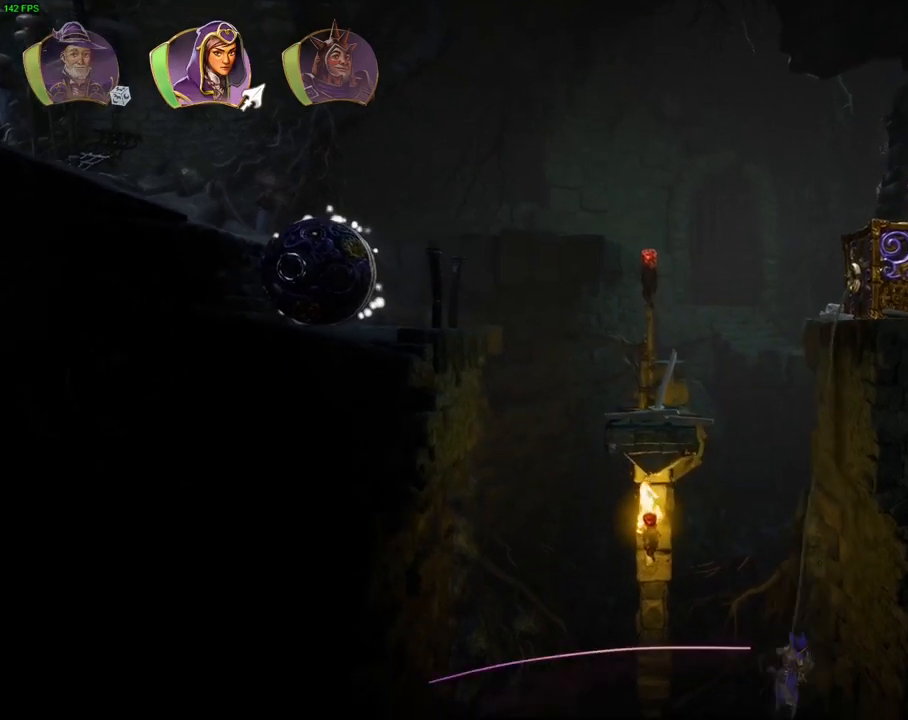
{"buttons": [], "left_stick": "center", "right_stick": "up-left", "events": [[67, "right_stick", "up-left"]]}
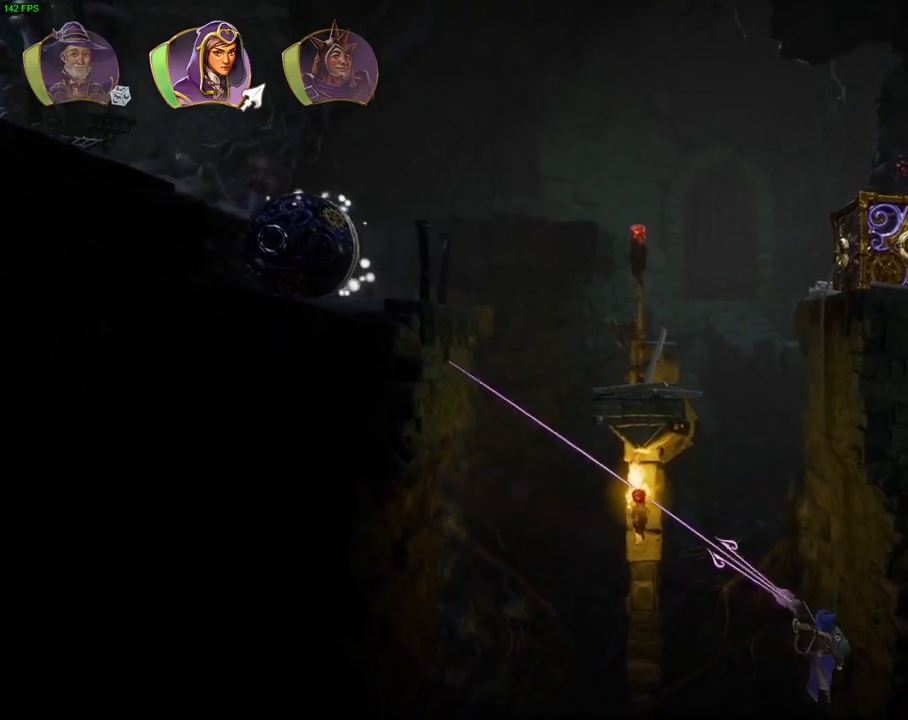
{"buttons": [], "left_stick": "center", "right_stick": "center", "events": [[417, "right_stick", "center"]]}
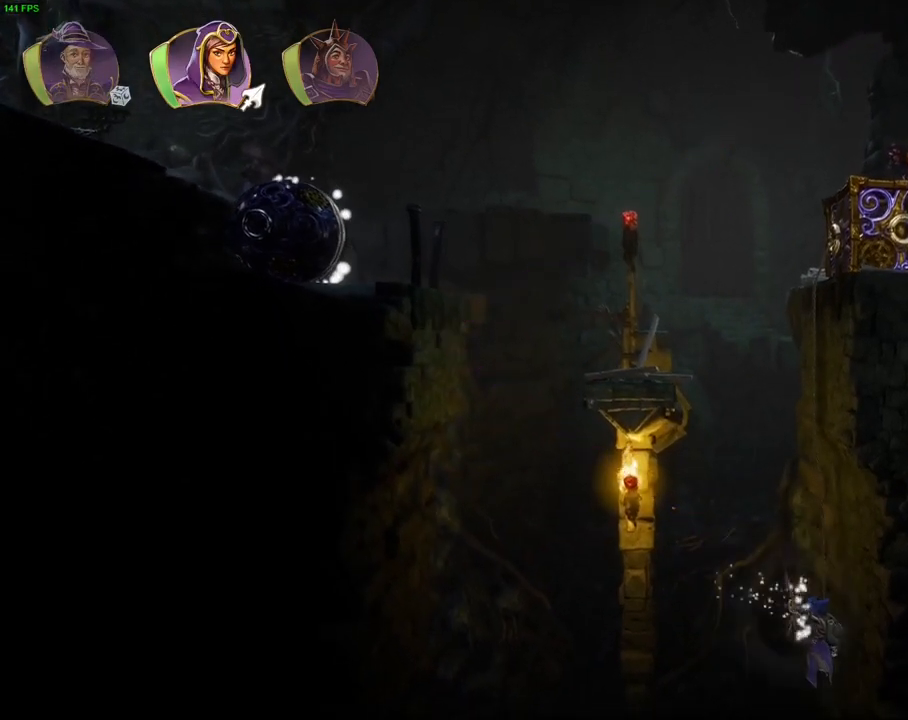
{"buttons": [], "left_stick": "up", "right_stick": "center", "events": [[117, "left_stick", "up"]]}
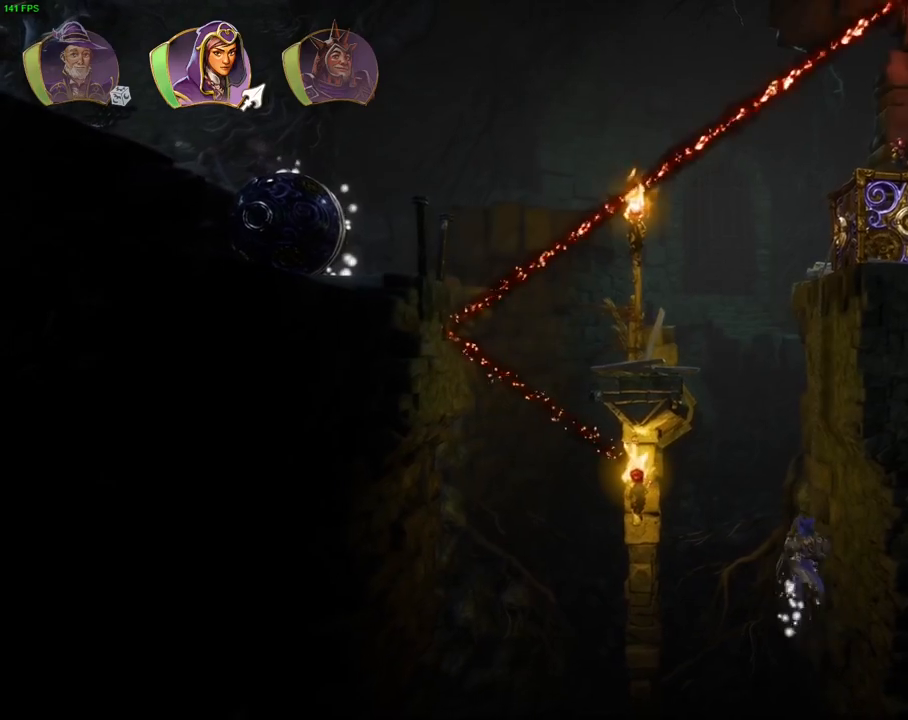
{"buttons": [], "left_stick": "up-left", "right_stick": "center", "events": [[267, "left_stick", "up-left"]]}
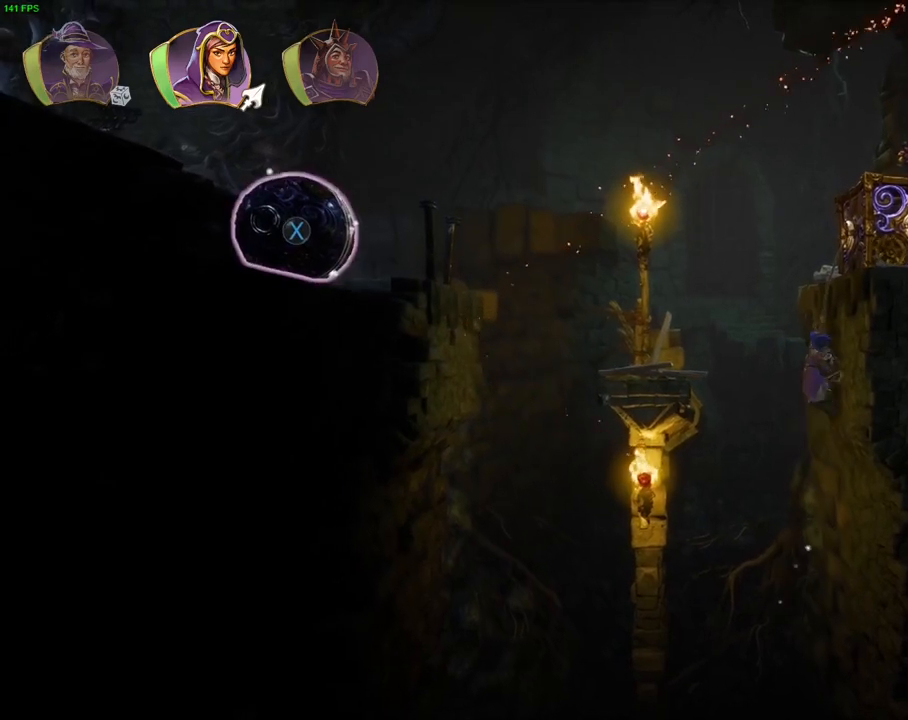
{"buttons": [], "left_stick": "left", "right_stick": "center", "events": [[100, "CROSS", "down"], [150, "left_stick", "left"], [400, "R1", "down"], [467, "CROSS", "up"], [500, "R1", "up"]]}
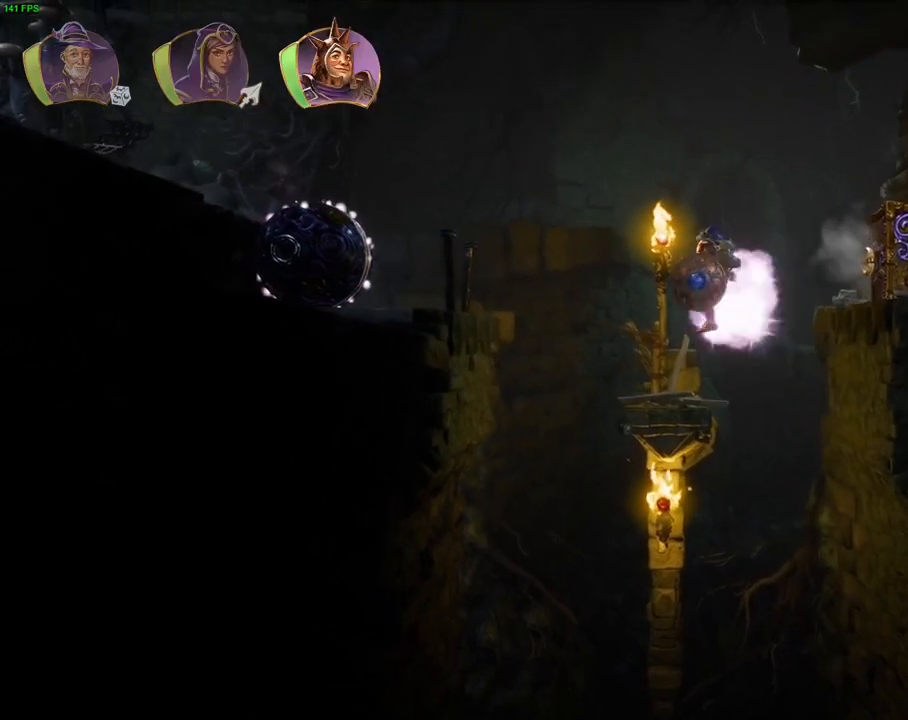
{"buttons": [], "left_stick": "left", "right_stick": "center", "events": [[200, "left_stick", "center"], [300, "left_stick", "left"]]}
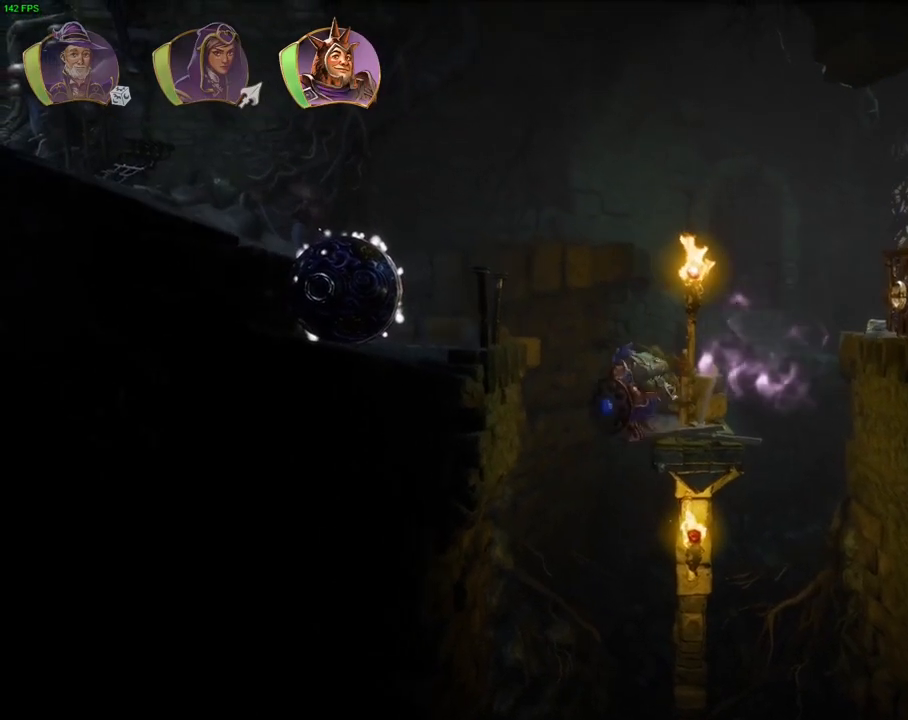
{"buttons": ["L1"], "left_stick": "left", "right_stick": "center", "events": [[17, "CROSS", "down"], [333, "L1", "down"], [433, "CROSS", "up"], [467, "L1", "up"], [483, "L1", "down"]]}
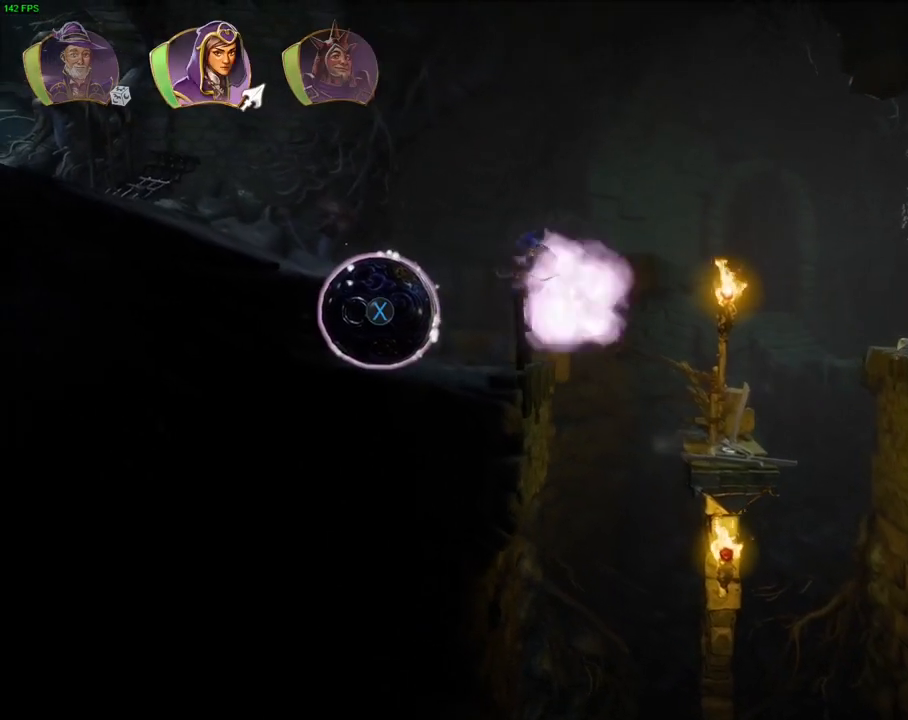
{"buttons": [], "left_stick": "left", "right_stick": "down-right", "events": [[83, "L1", "up"], [500, "right_stick", "down-right"]]}
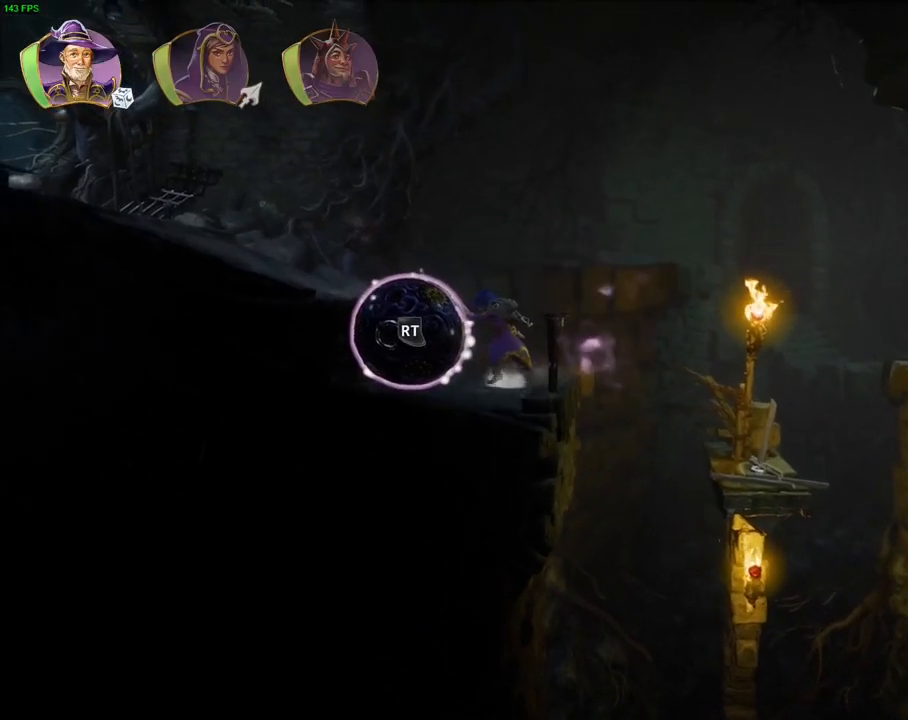
{"buttons": ["L2", "R2"], "left_stick": "center", "right_stick": "center", "events": [[133, "L2", "down"], [150, "left_stick", "center"], [217, "right_stick", "center"], [317, "right_stick", "right"], [450, "R2", "down"], [483, "right_stick", "center"]]}
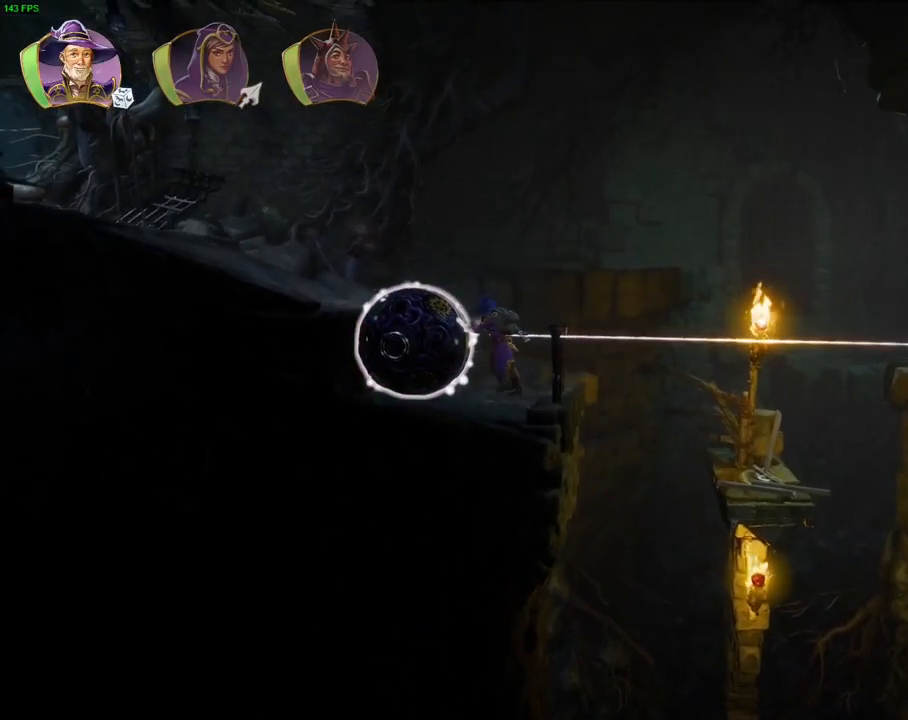
{"buttons": ["L2", "R2"], "left_stick": "center", "right_stick": "down", "events": [[17, "right_stick", "left"], [150, "right_stick", "down-left"], [483, "right_stick", "down"]]}
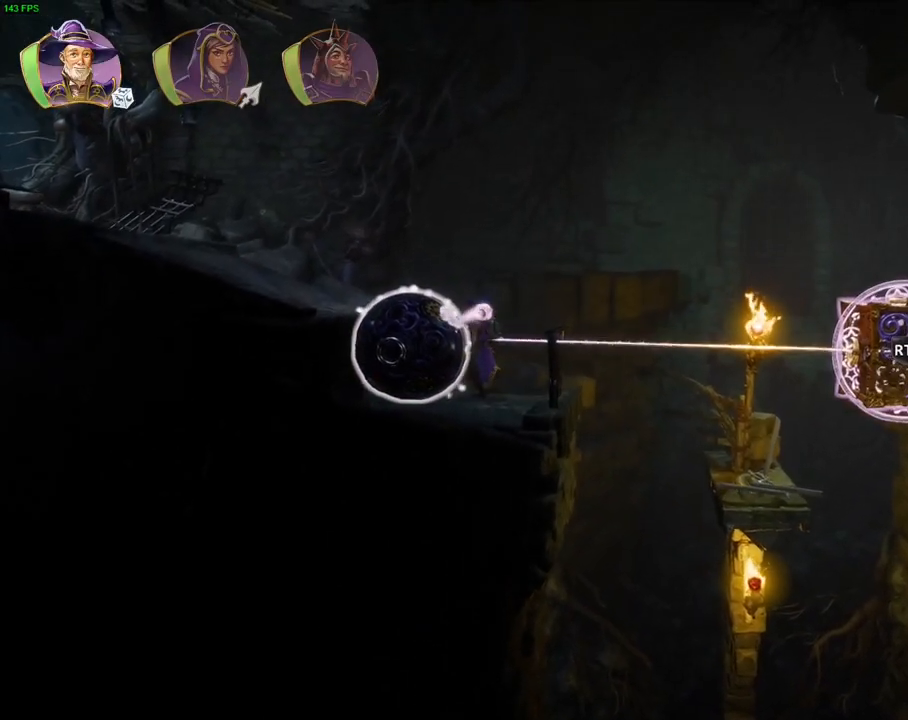
{"buttons": [], "left_stick": "center", "right_stick": "right", "events": [[67, "R2", "up"], [83, "R1", "down"], [100, "L2", "up"], [100, "right_stick", "center"], [167, "R1", "up"], [367, "right_stick", "right"]]}
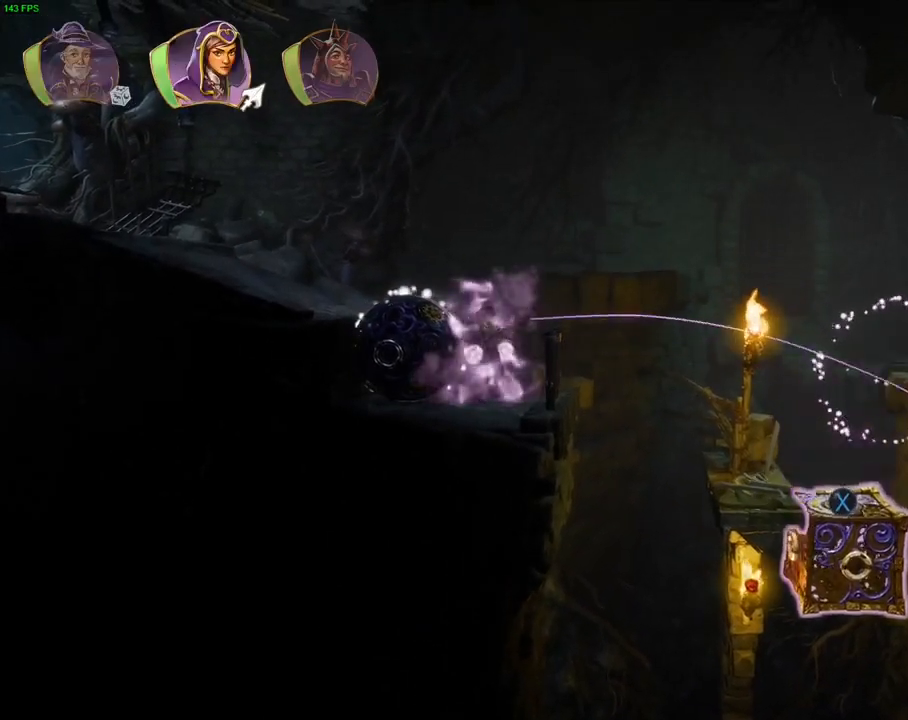
{"buttons": [], "left_stick": "center", "right_stick": "right", "events": []}
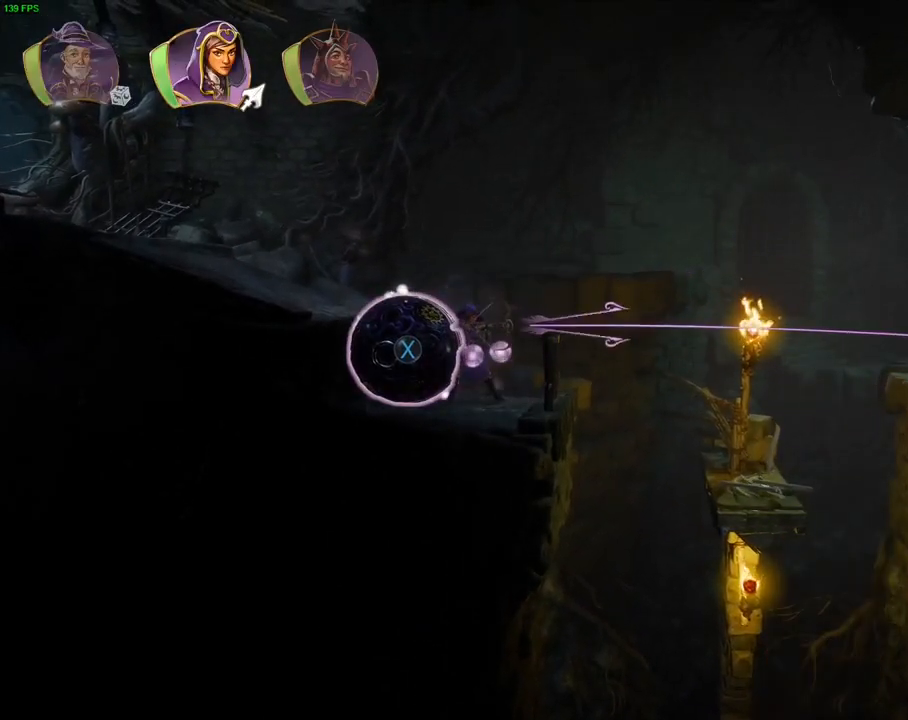
{"buttons": [], "left_stick": "center", "right_stick": "center", "events": [[483, "right_stick", "center"]]}
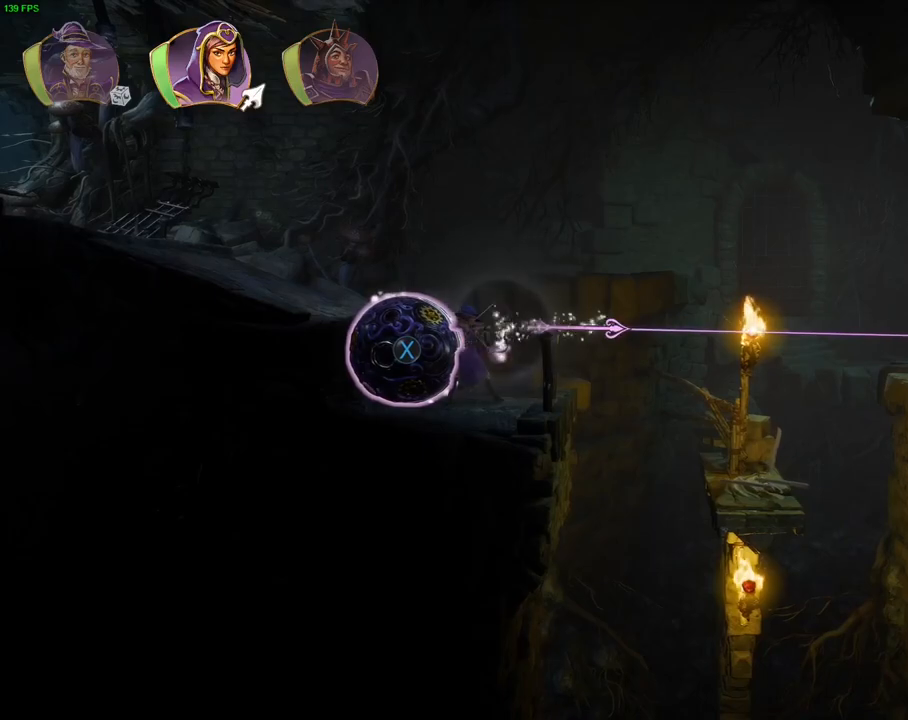
{"buttons": ["R1"], "left_stick": "center", "right_stick": "center", "events": [[383, "R1", "down"]]}
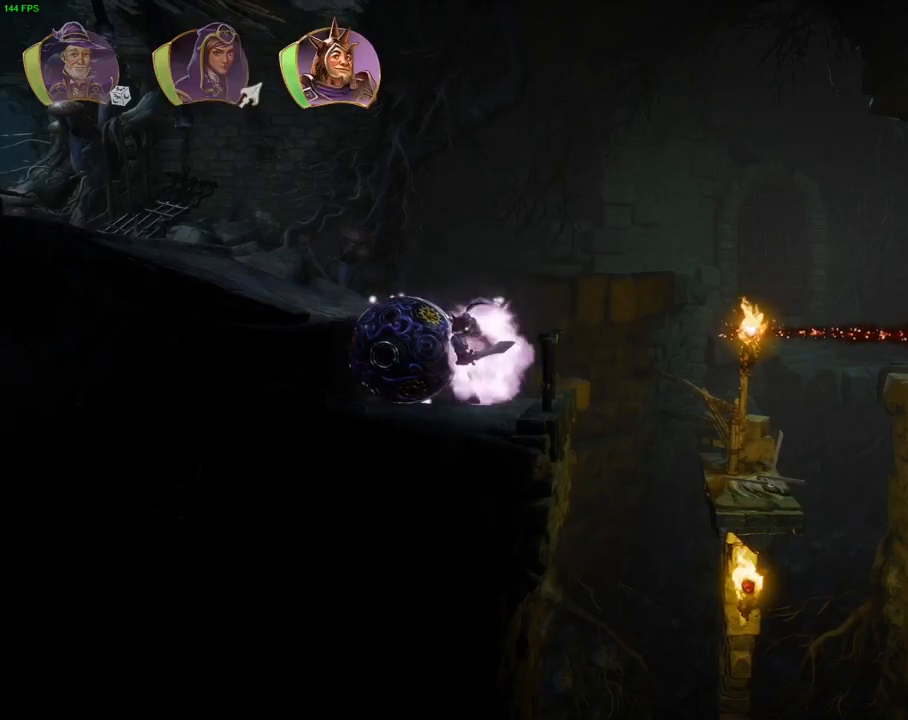
{"buttons": ["CROSS"], "left_stick": "right", "right_stick": "center", "events": [[17, "R1", "up"], [233, "left_stick", "right"], [317, "TRIANGLE", "down"], [400, "TRIANGLE", "up"], [500, "CROSS", "down"]]}
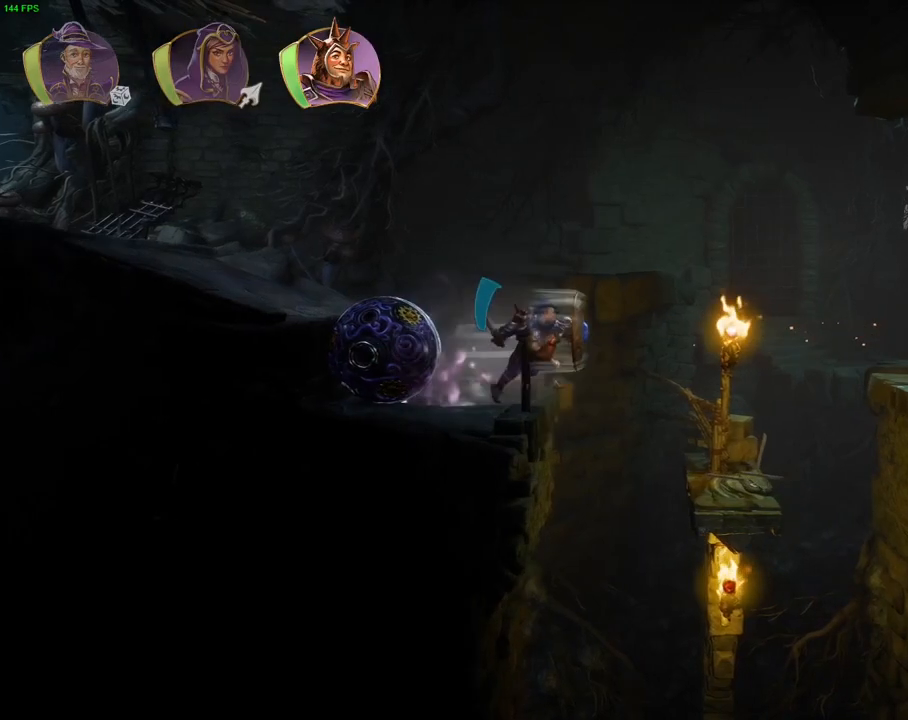
{"buttons": [], "left_stick": "right", "right_stick": "center", "events": [[450, "CROSS", "up"]]}
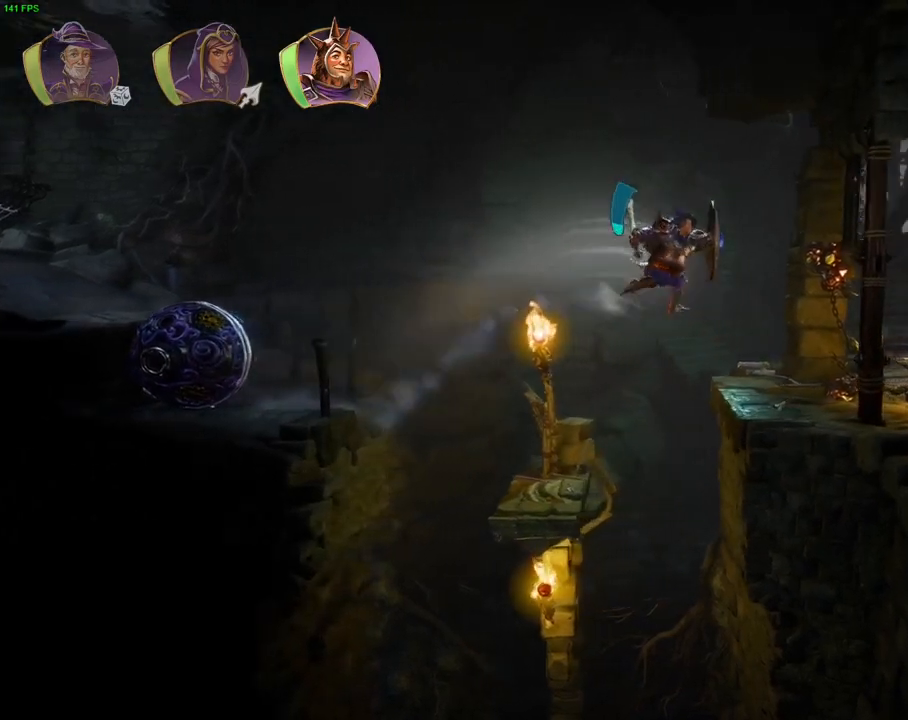
{"buttons": [], "left_stick": "right", "right_stick": "center", "events": []}
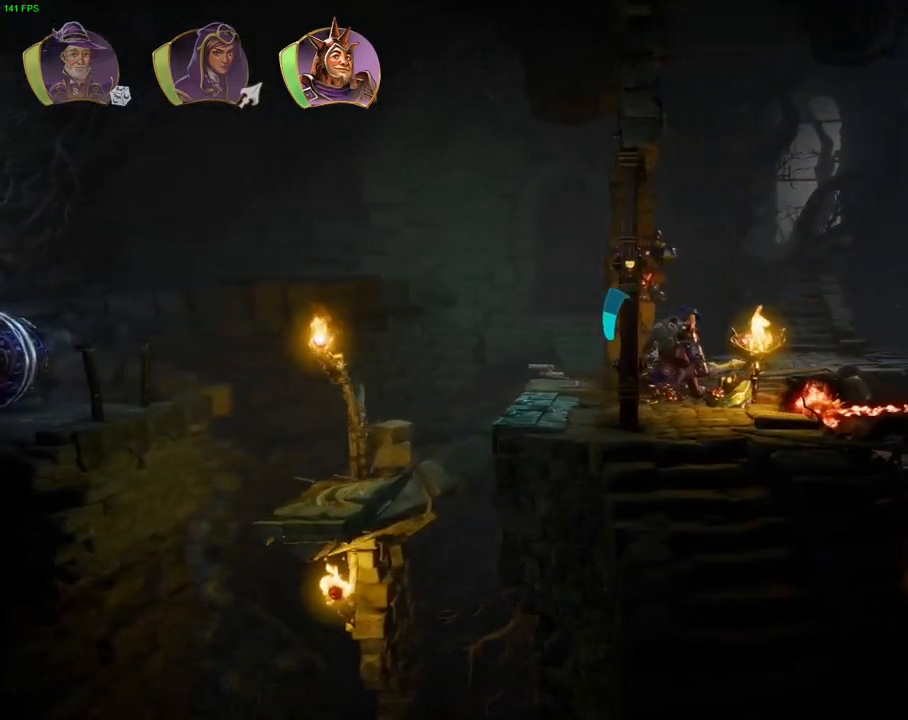
{"buttons": [], "left_stick": "right", "right_stick": "center", "events": []}
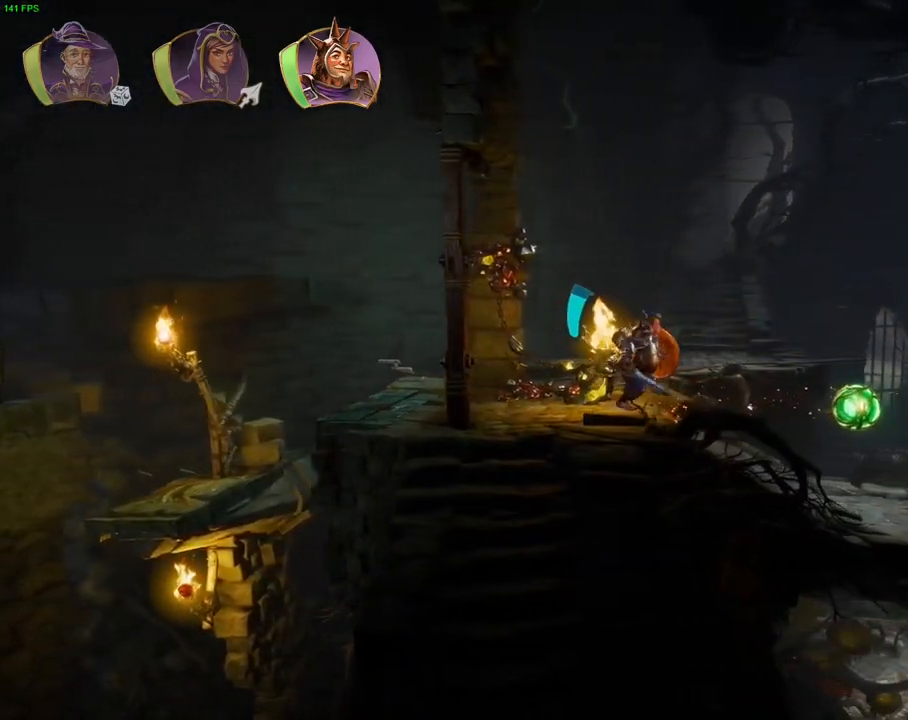
{"buttons": [], "left_stick": "right", "right_stick": "center", "events": []}
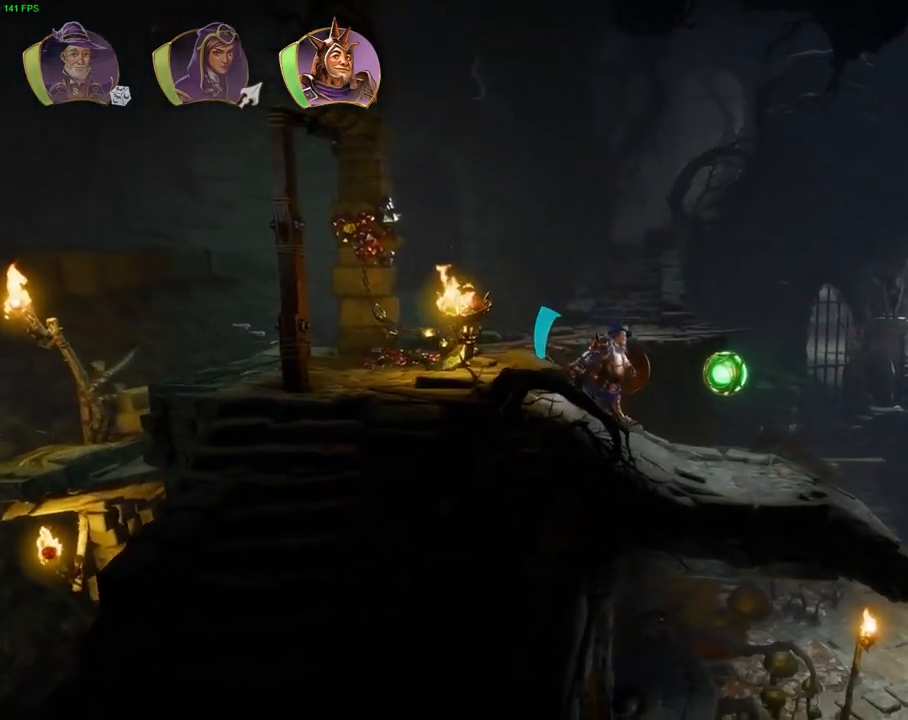
{"buttons": [], "left_stick": "right", "right_stick": "center", "events": []}
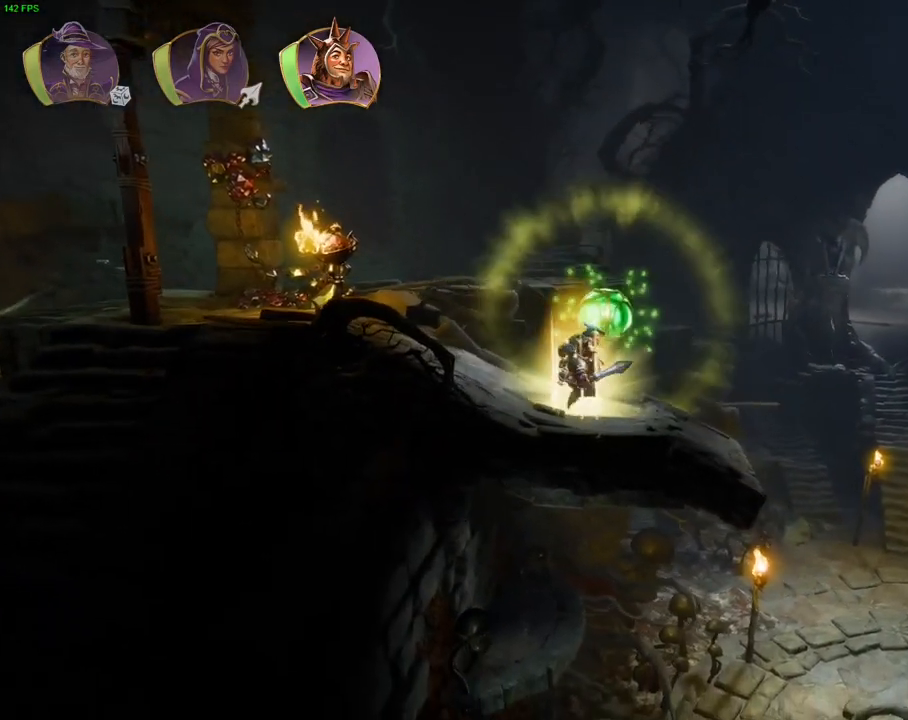
{"buttons": [], "left_stick": "right", "right_stick": "center", "events": []}
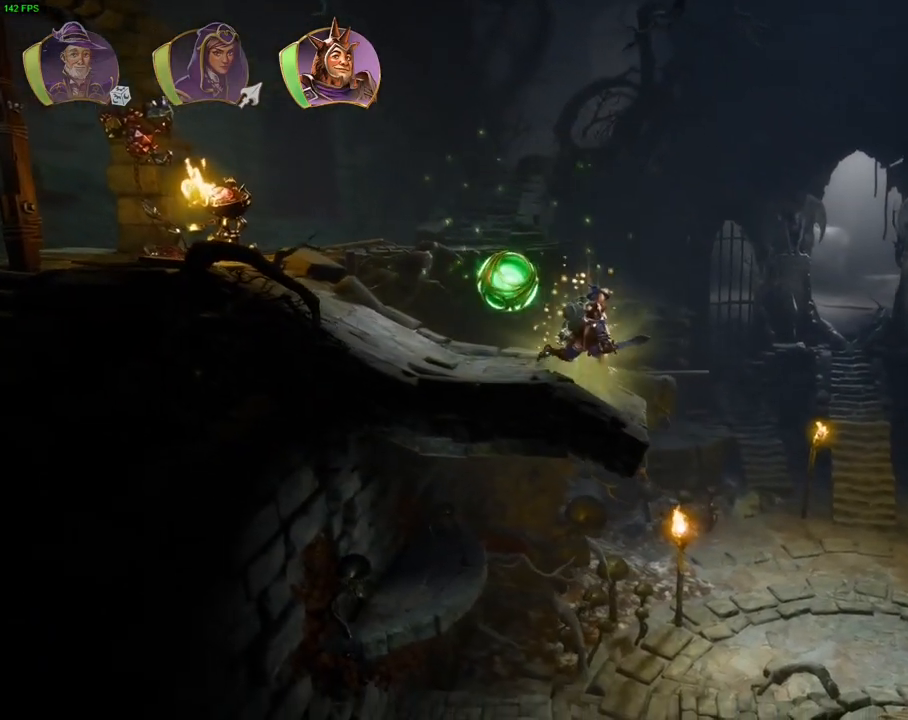
{"buttons": [], "left_stick": "right", "right_stick": "center", "events": []}
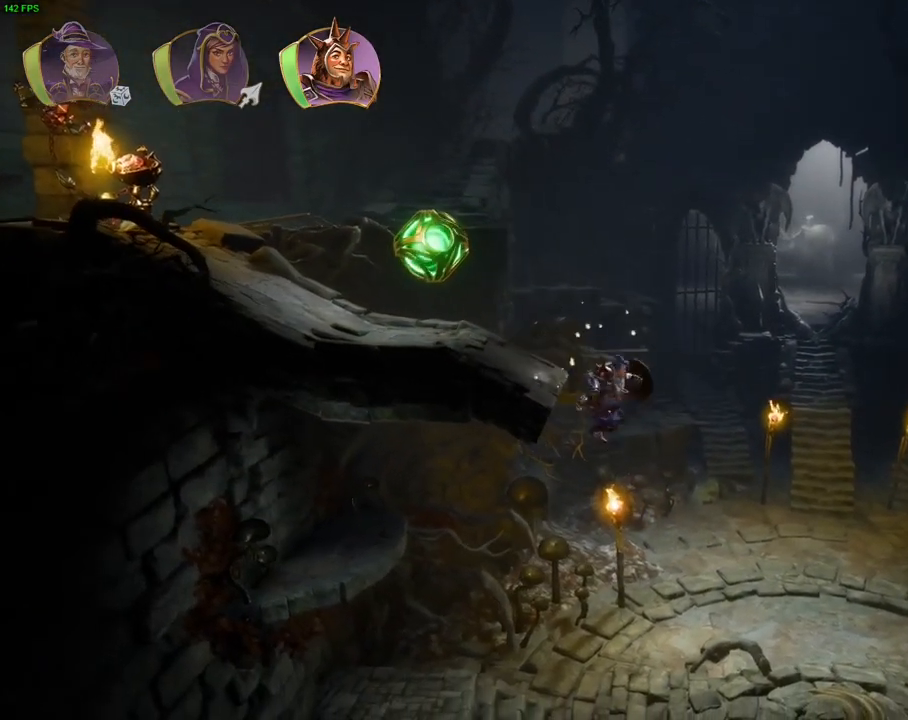
{"buttons": [], "left_stick": "right", "right_stick": "center", "events": []}